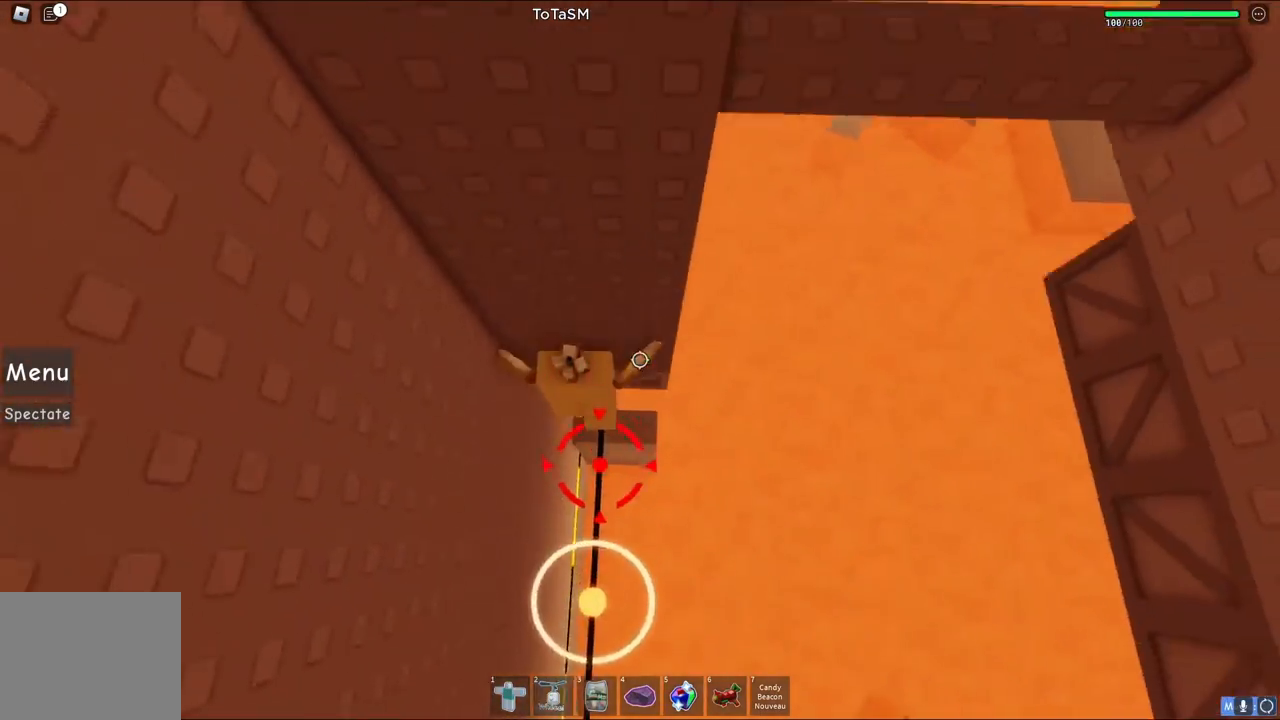
Gameplay with keyboard; each line is a JSON object with the keys held at the frame after it. "events" lists presses ("down") and releases ("up") of "a", "ctrl", "d", "e", "q", "s", "shift", "space" and "w" between this image and that frame as [ms after this image, input, new state], when the widget could be followed in between. No other keys are recorded. Mouse input is not recorded.
{"keys": [], "events": [[133, "d", "down"], [383, "d", "up"], [383, "w", "up"]]}
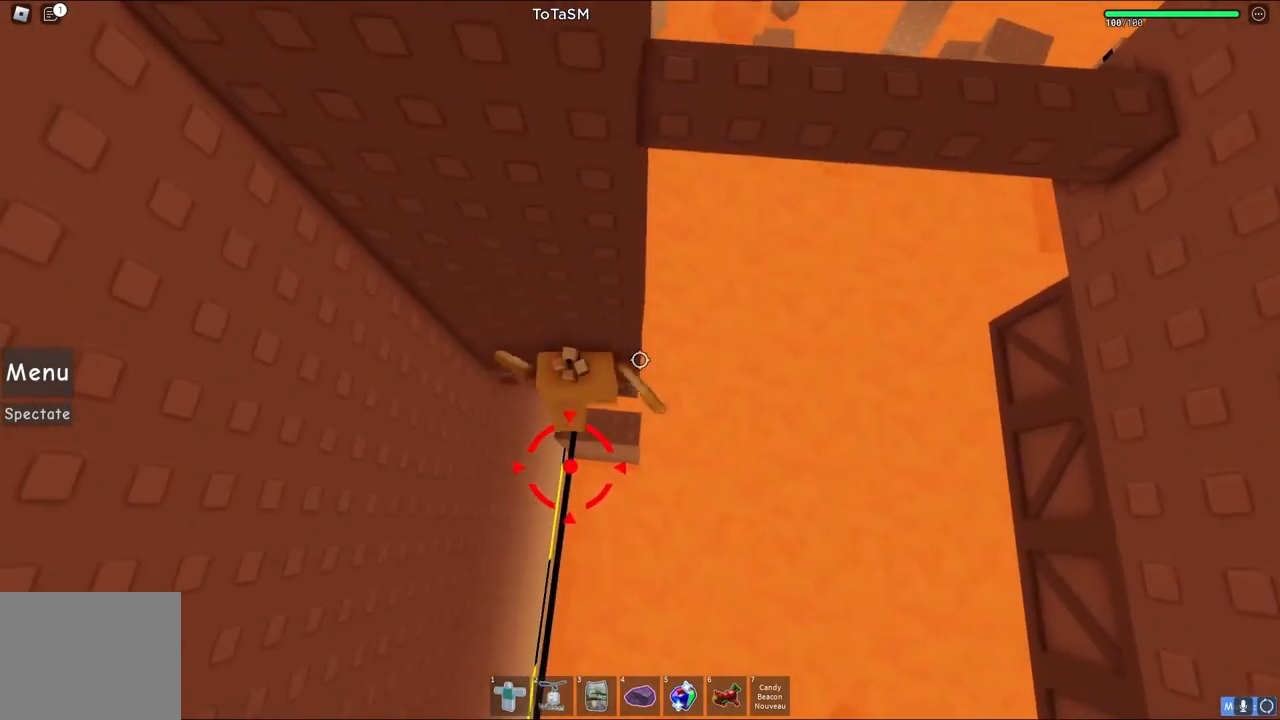
{"keys": ["d", "space", "w"], "events": [[100, "d", "down"], [100, "w", "down"], [267, "d", "up"], [267, "w", "up"], [417, "d", "down"], [433, "w", "down"], [500, "space", "down"]]}
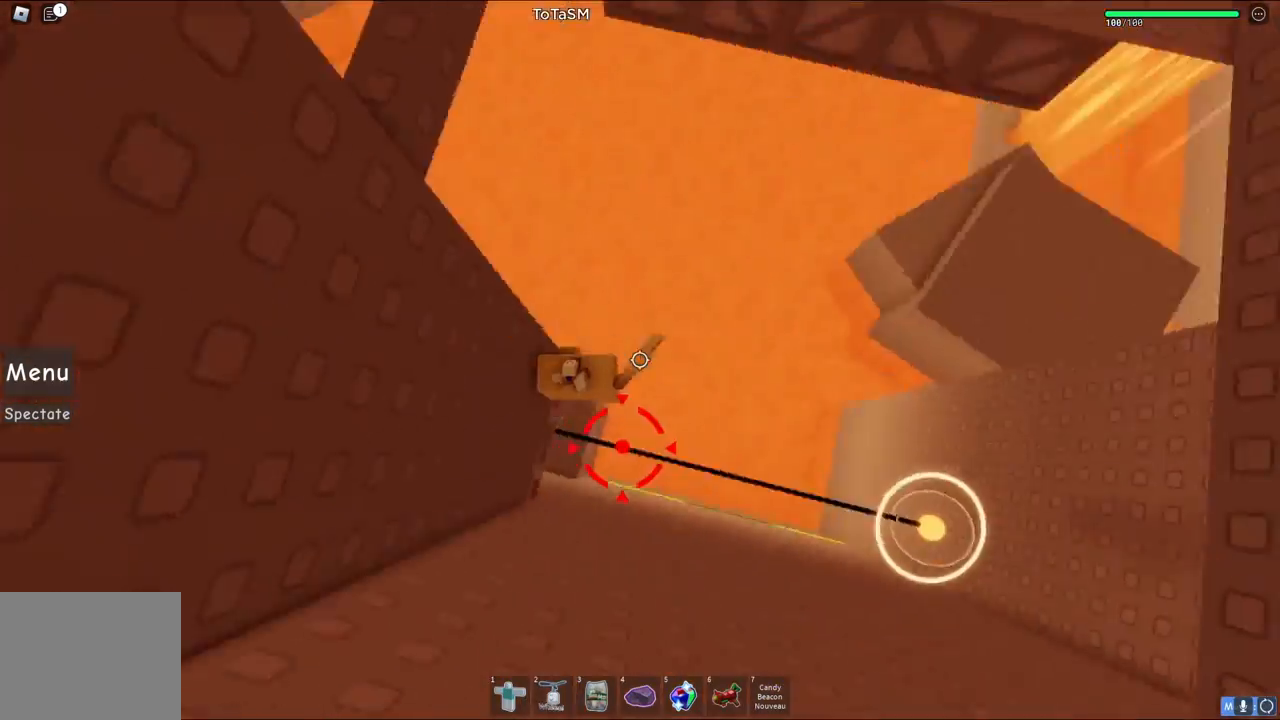
{"keys": ["w"], "events": [[183, "space", "up"], [333, "d", "up"]]}
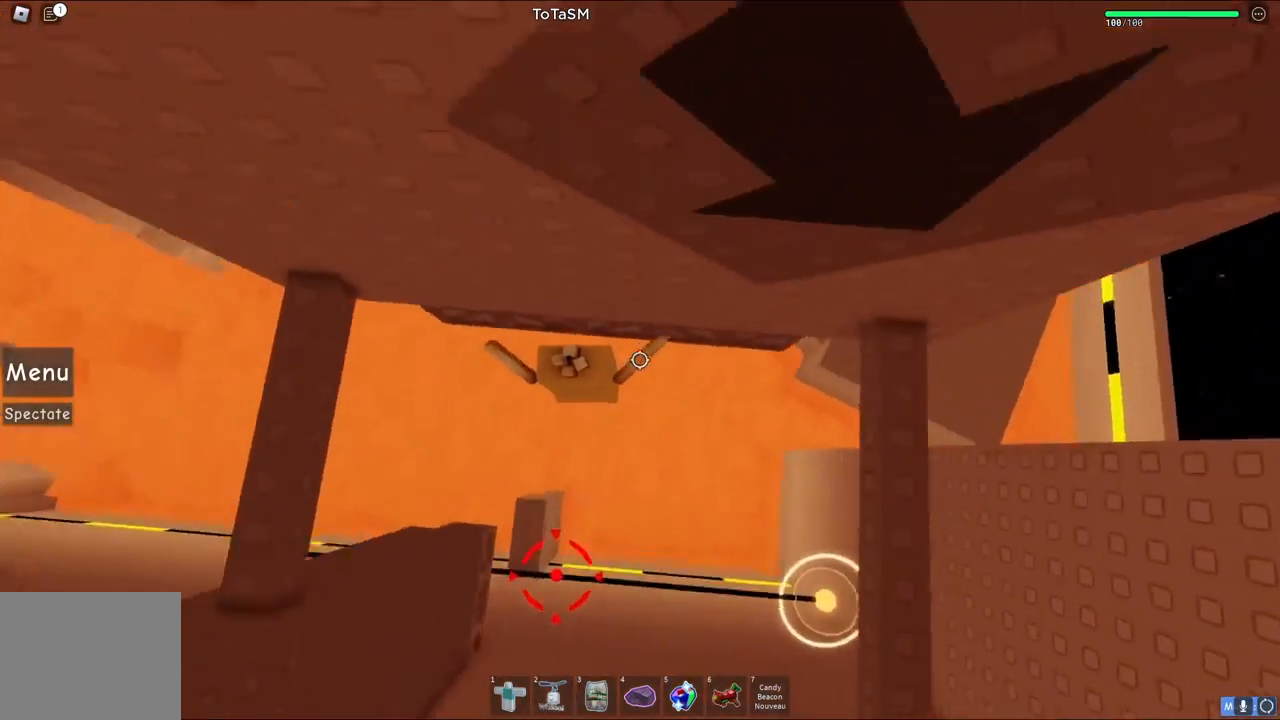
{"keys": [], "events": [[400, "w", "up"]]}
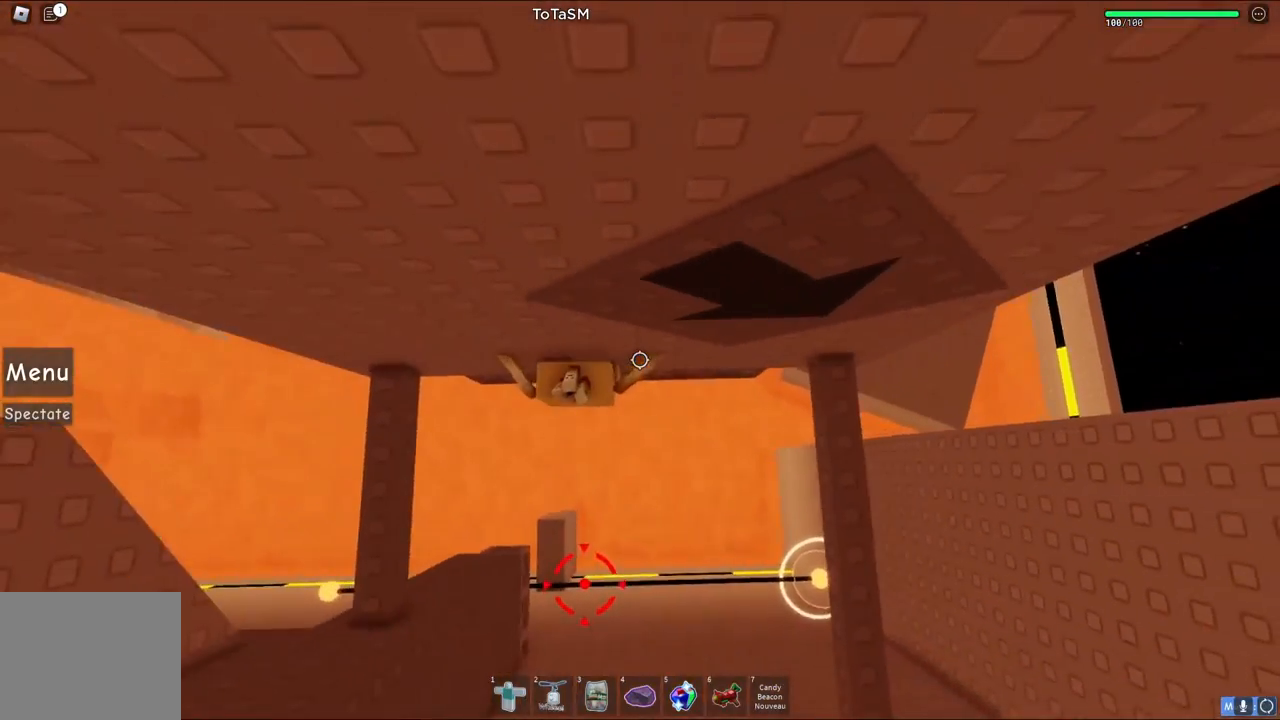
{"keys": ["d", "w"], "events": [[183, "d", "down"], [183, "w", "down"], [267, "space", "down"], [467, "space", "up"]]}
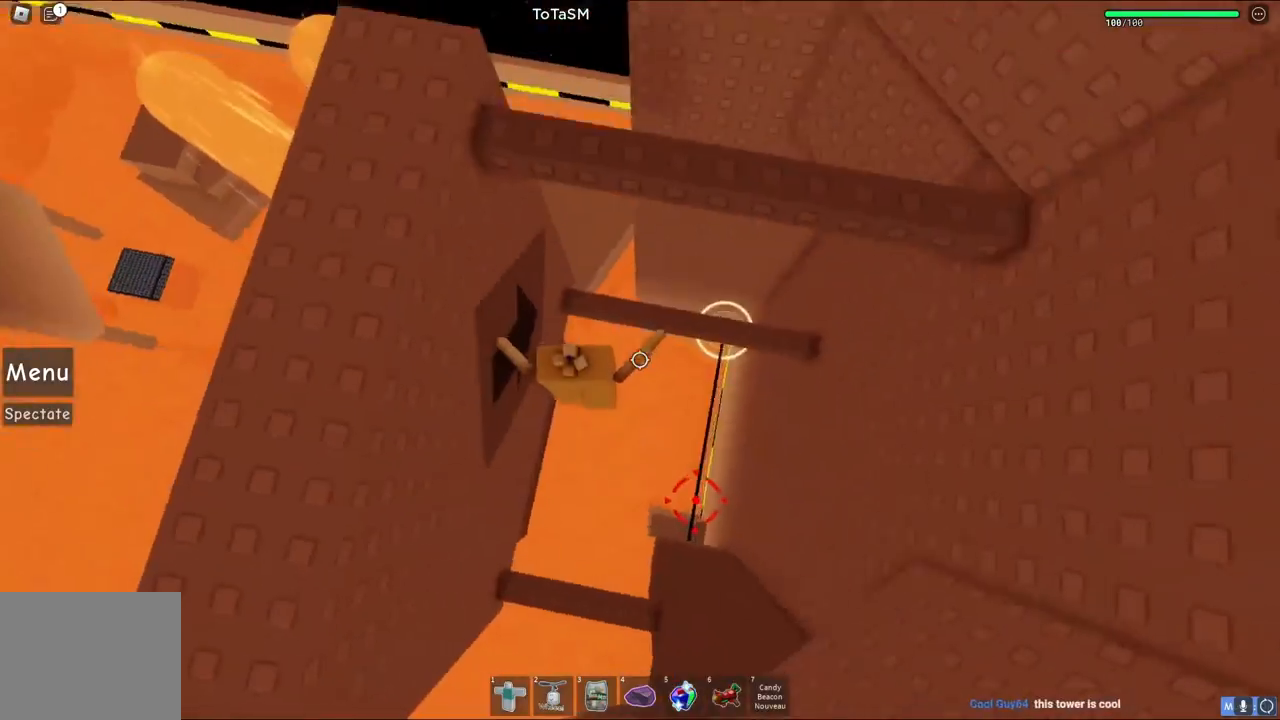
{"keys": ["a", "space"], "events": [[83, "d", "up"], [83, "w", "up"], [333, "a", "down"], [483, "space", "down"]]}
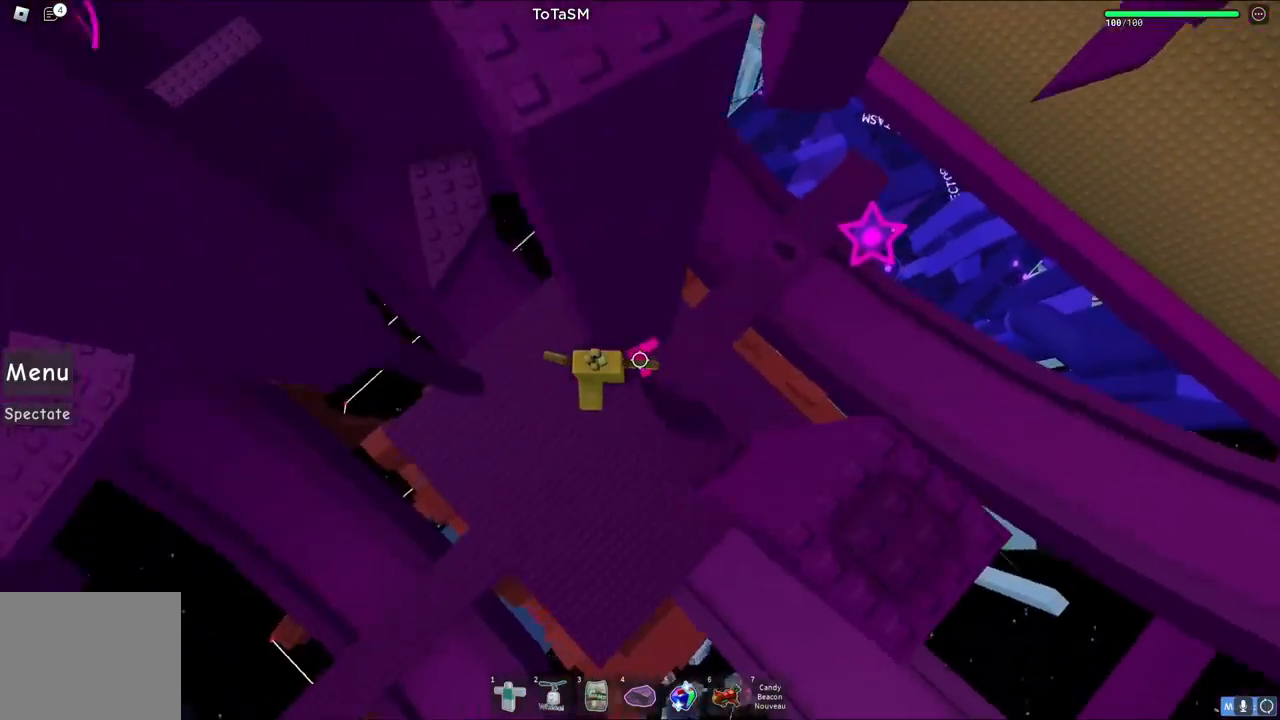
{"keys": ["a"], "events": [[200, "space", "up"]]}
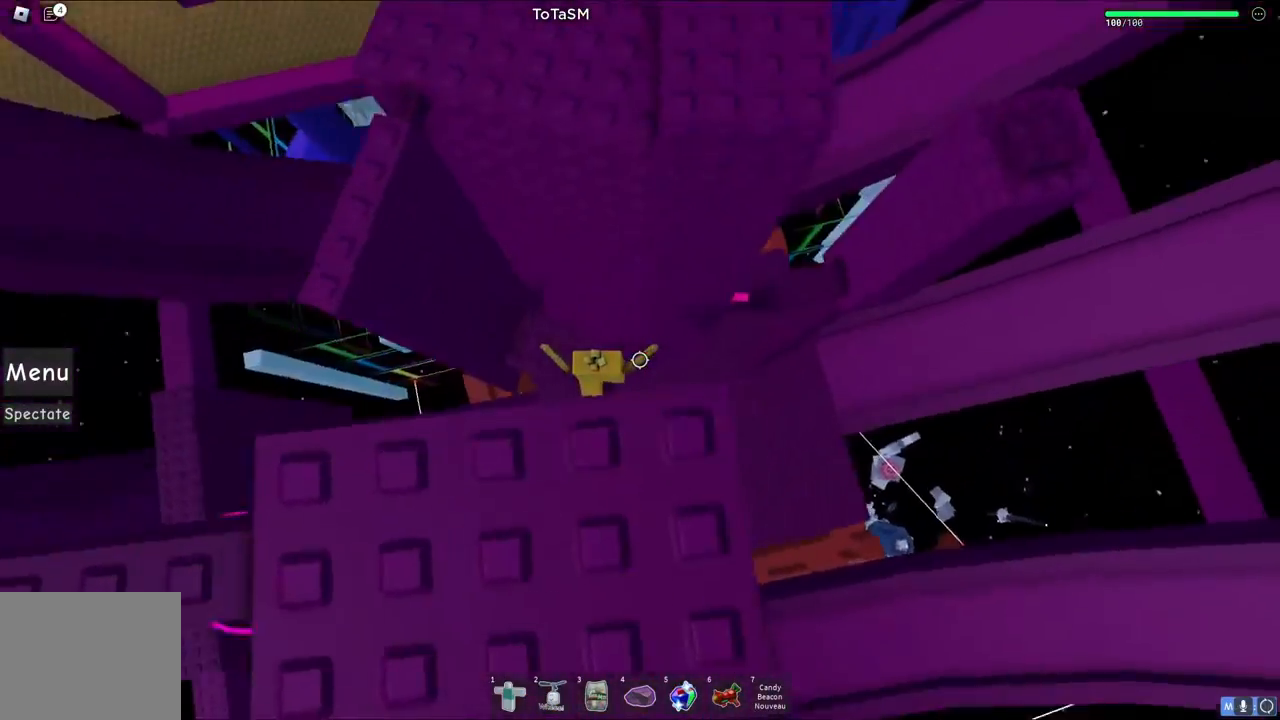
{"keys": [], "events": [[150, "a", "up"], [417, "s", "down"], [450, "s", "up"]]}
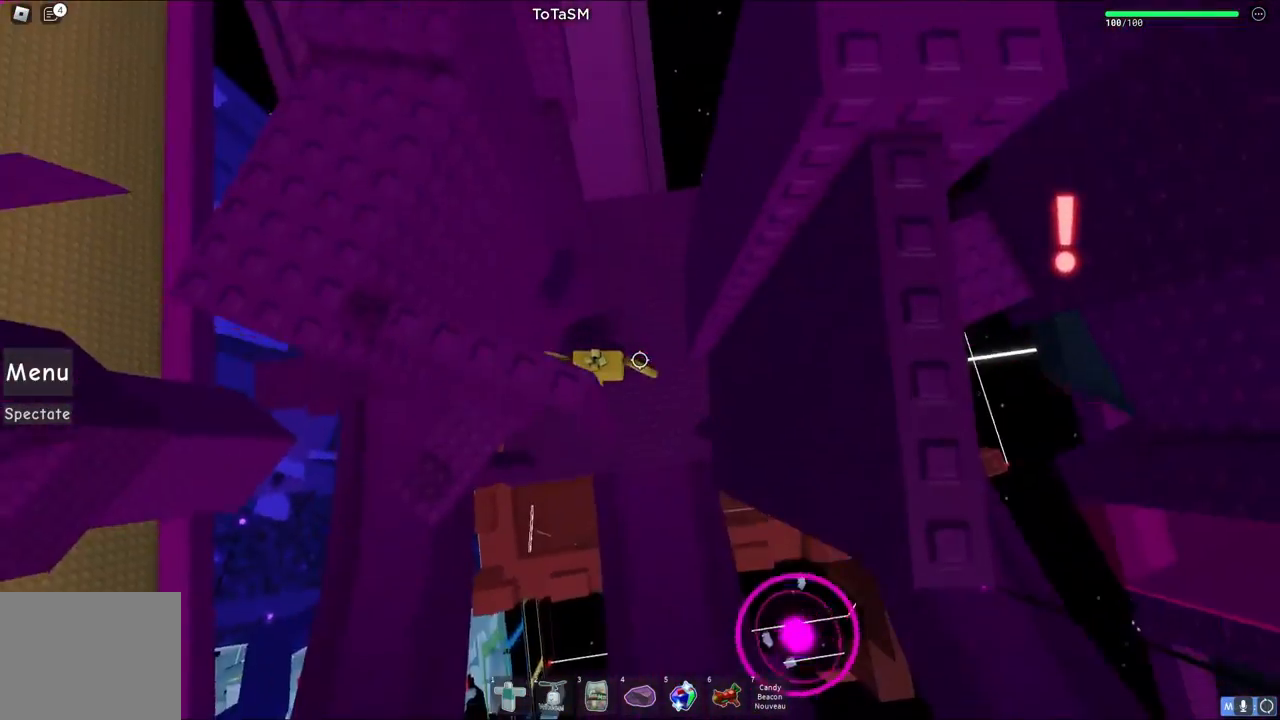
{"keys": [], "events": []}
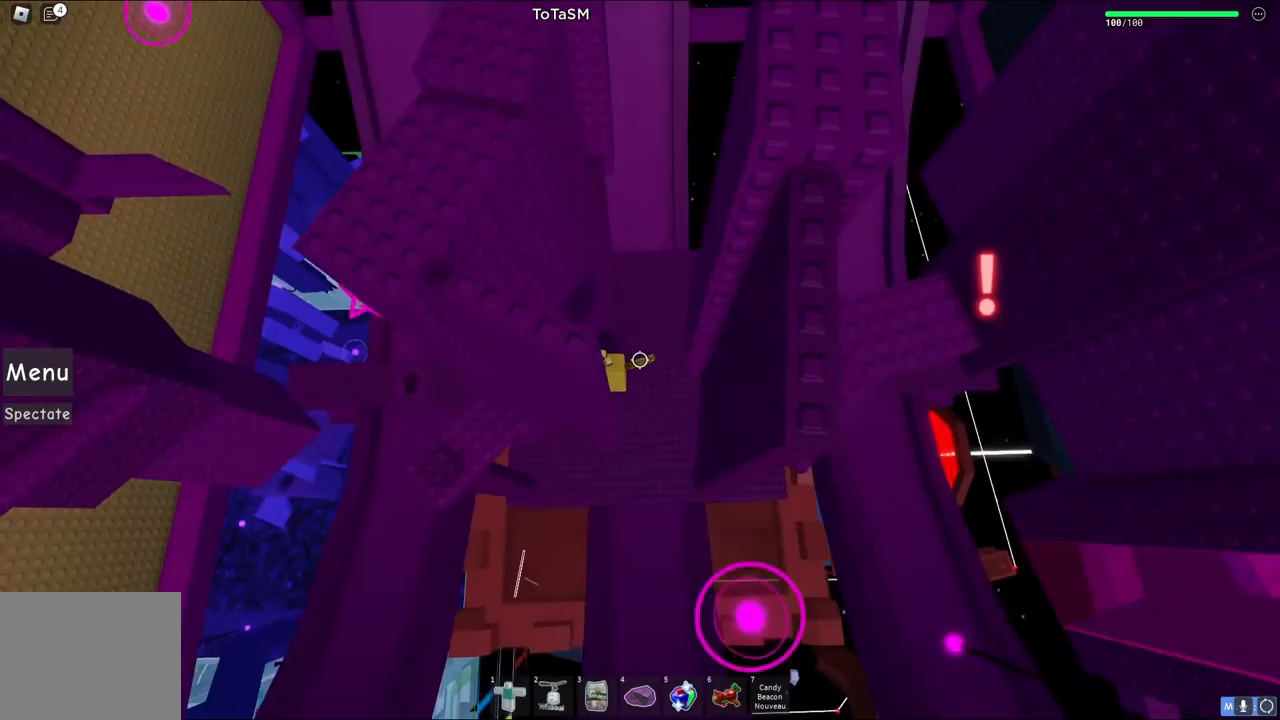
{"keys": [], "events": []}
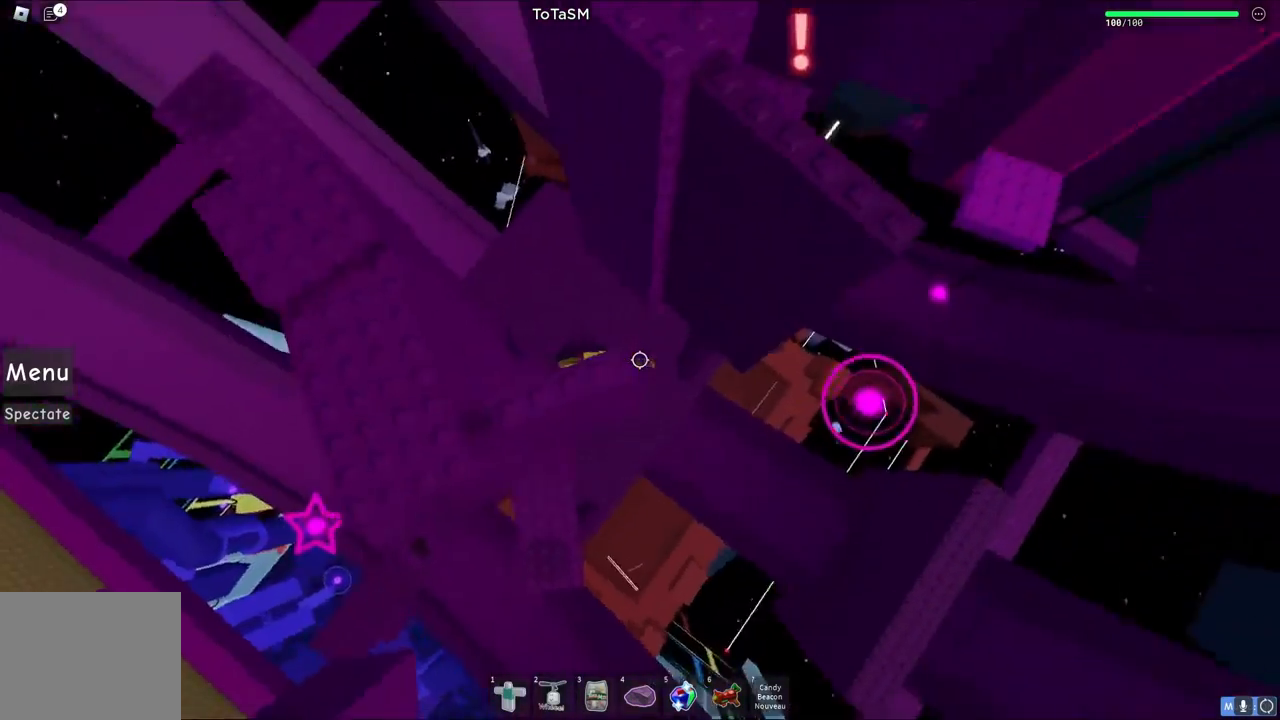
{"keys": ["d"], "events": [[67, "d", "down"], [183, "space", "down"], [383, "space", "up"]]}
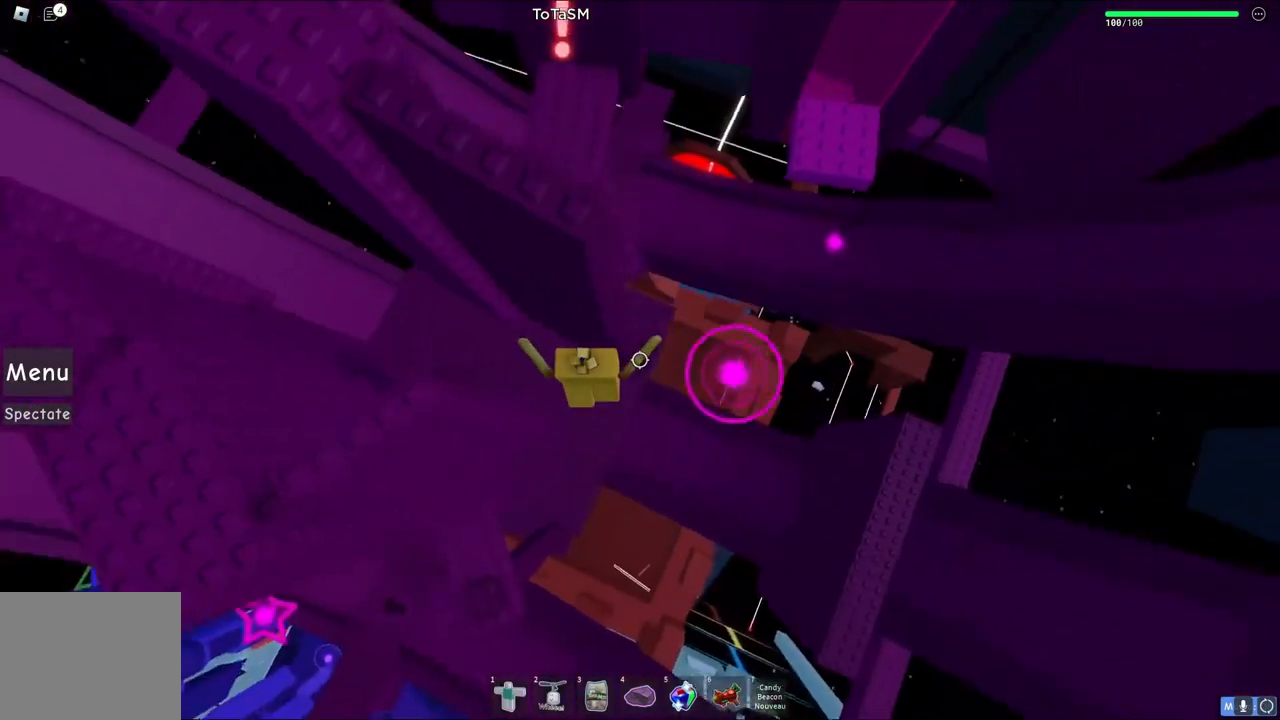
{"keys": ["w"], "events": [[300, "d", "up"], [417, "w", "down"]]}
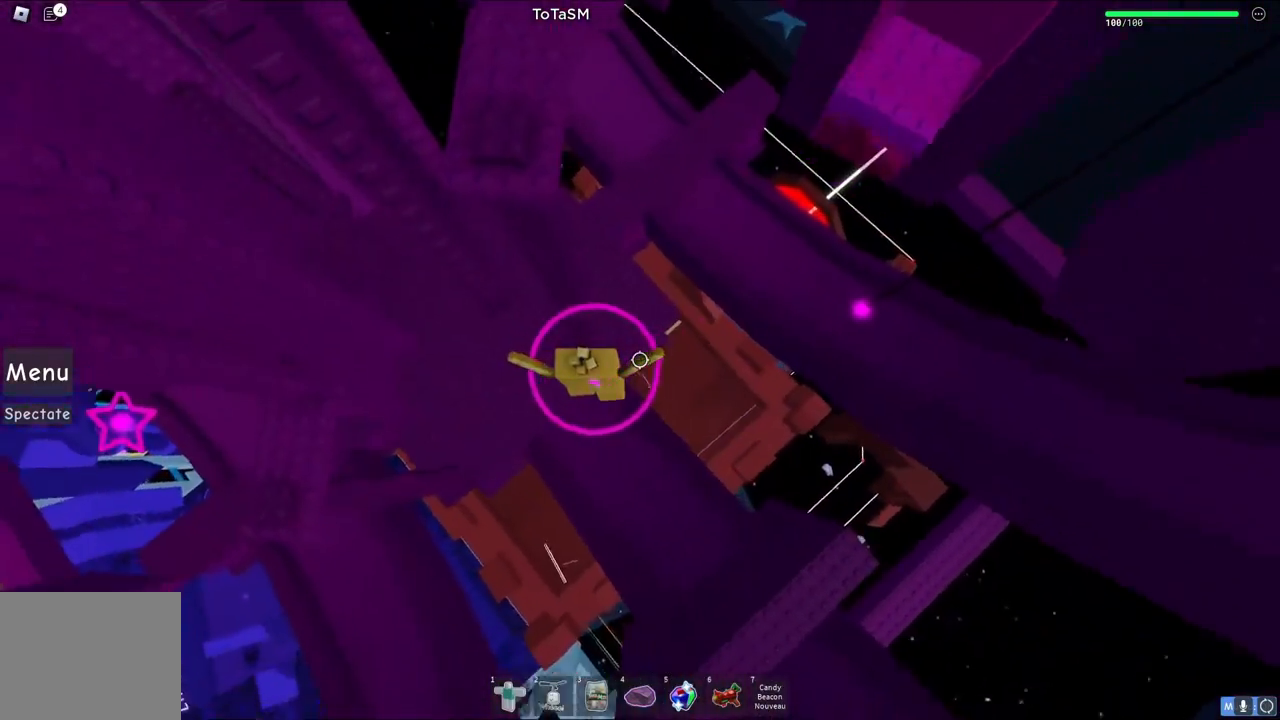
{"keys": ["w"], "events": [[33, "space", "down"], [183, "space", "up"]]}
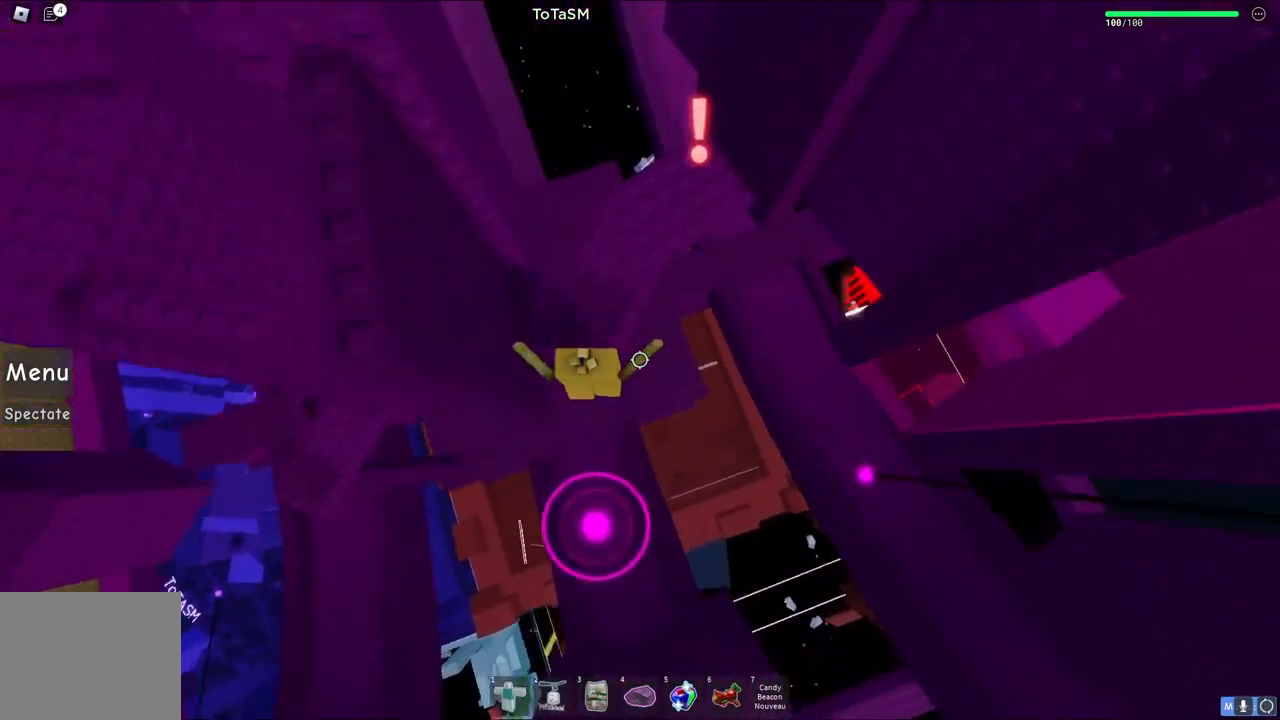
{"keys": ["w"], "events": []}
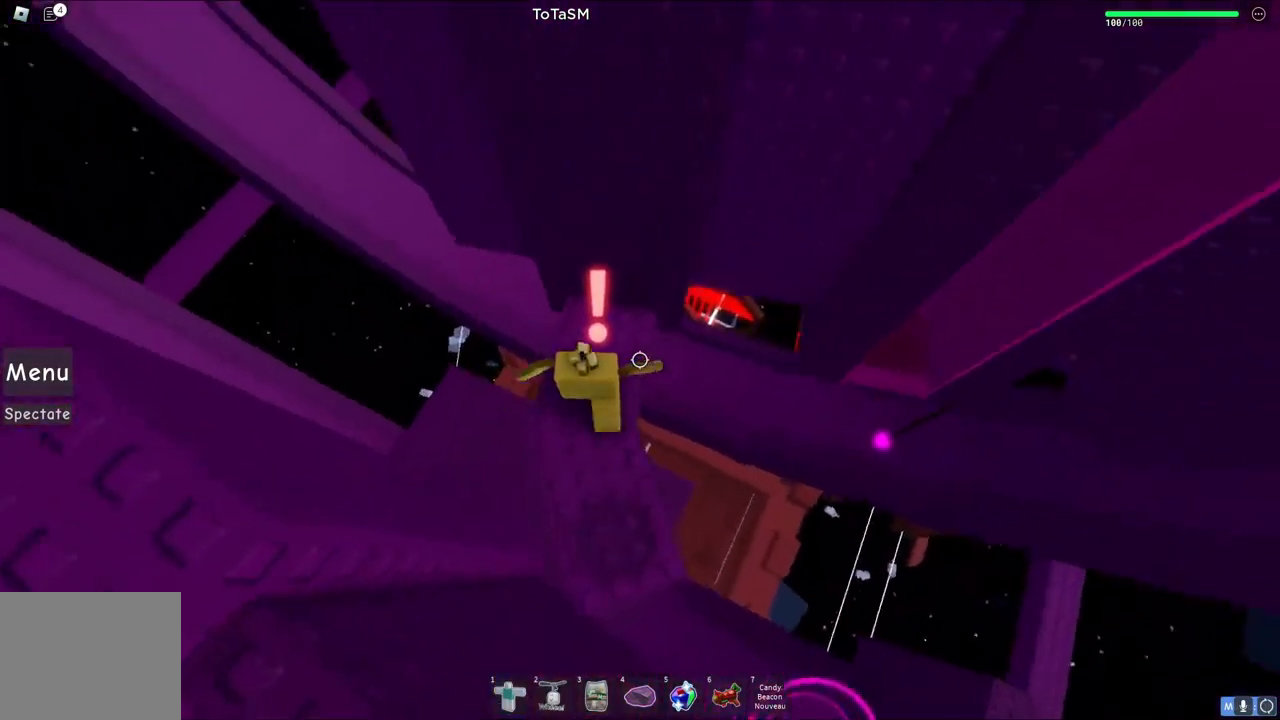
{"keys": ["a"], "events": [[233, "w", "up"], [500, "a", "down"]]}
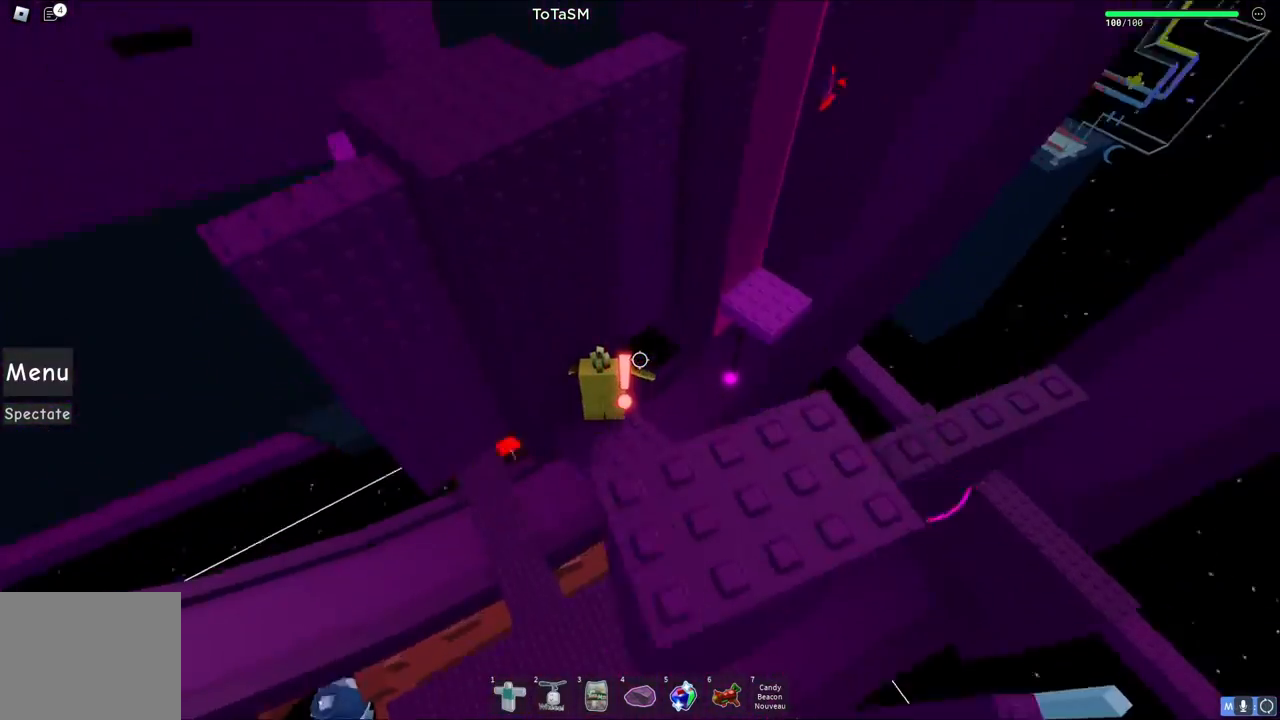
{"keys": [], "events": [[67, "a", "up"], [417, "d", "down"], [483, "d", "up"]]}
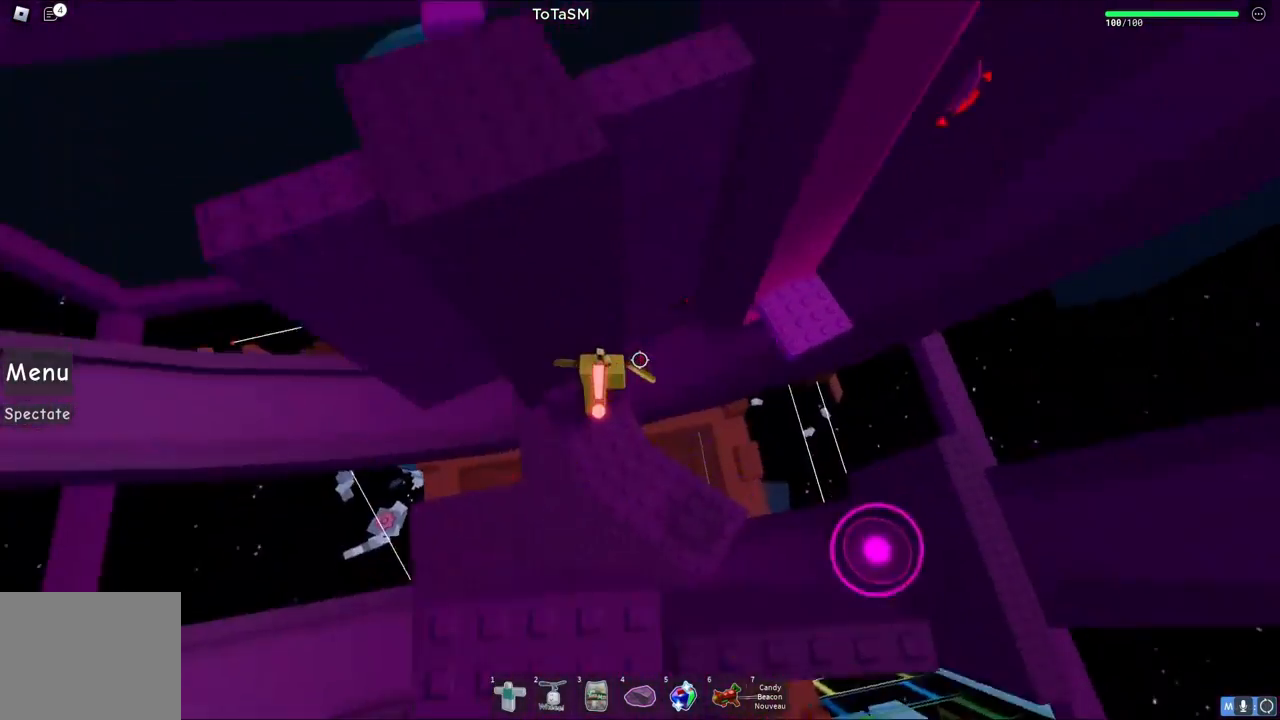
{"keys": ["d"], "events": [[117, "d", "down"], [133, "s", "down"], [233, "d", "up"], [450, "s", "up"], [467, "d", "down"]]}
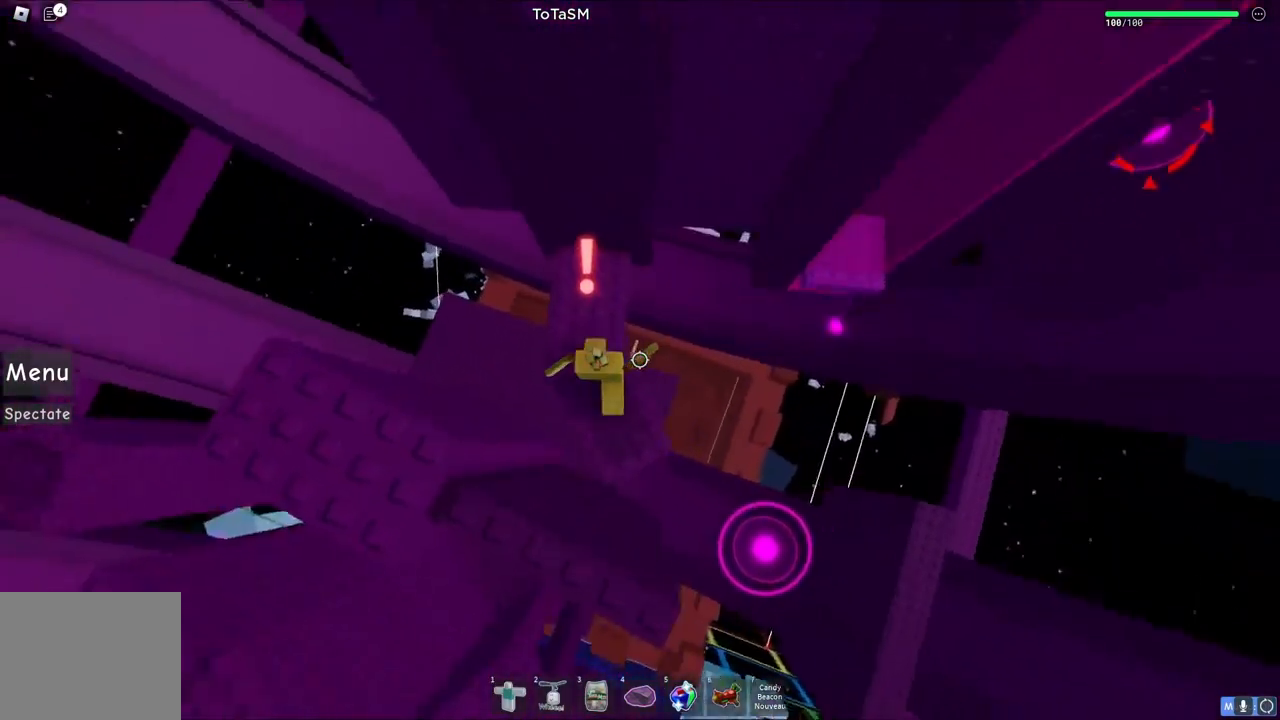
{"keys": [], "events": [[50, "d", "up"]]}
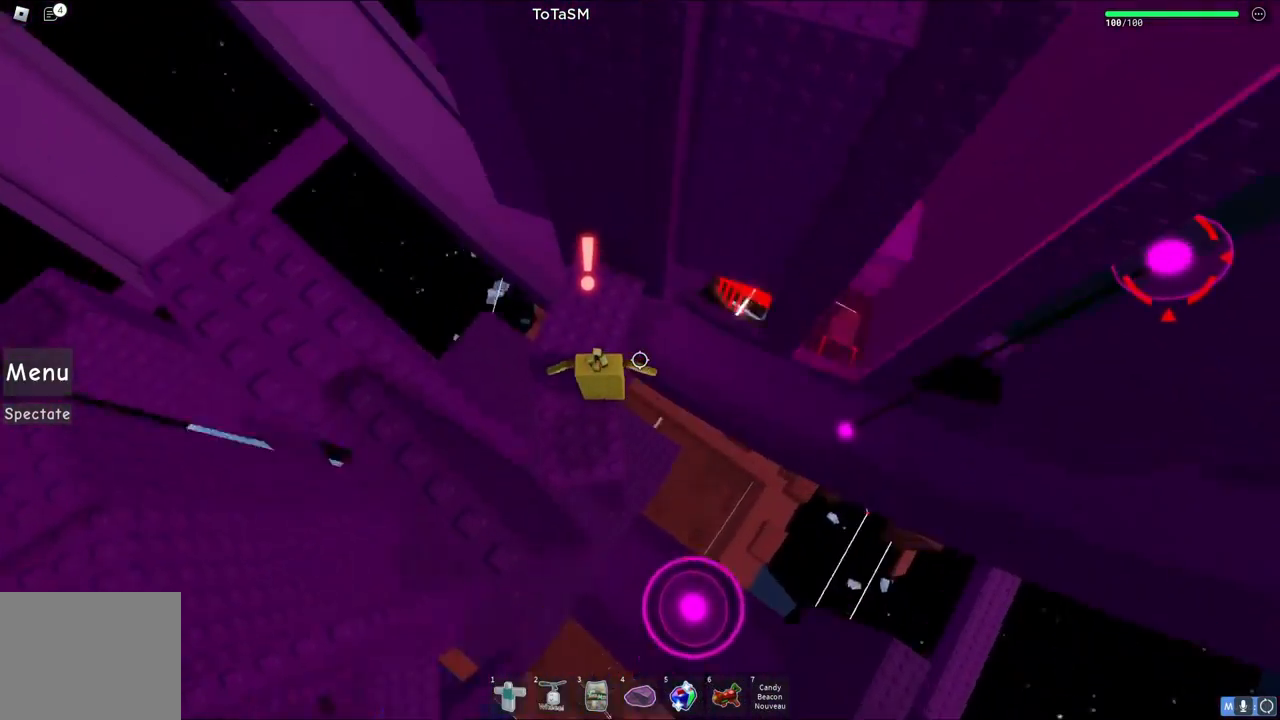
{"keys": [], "events": []}
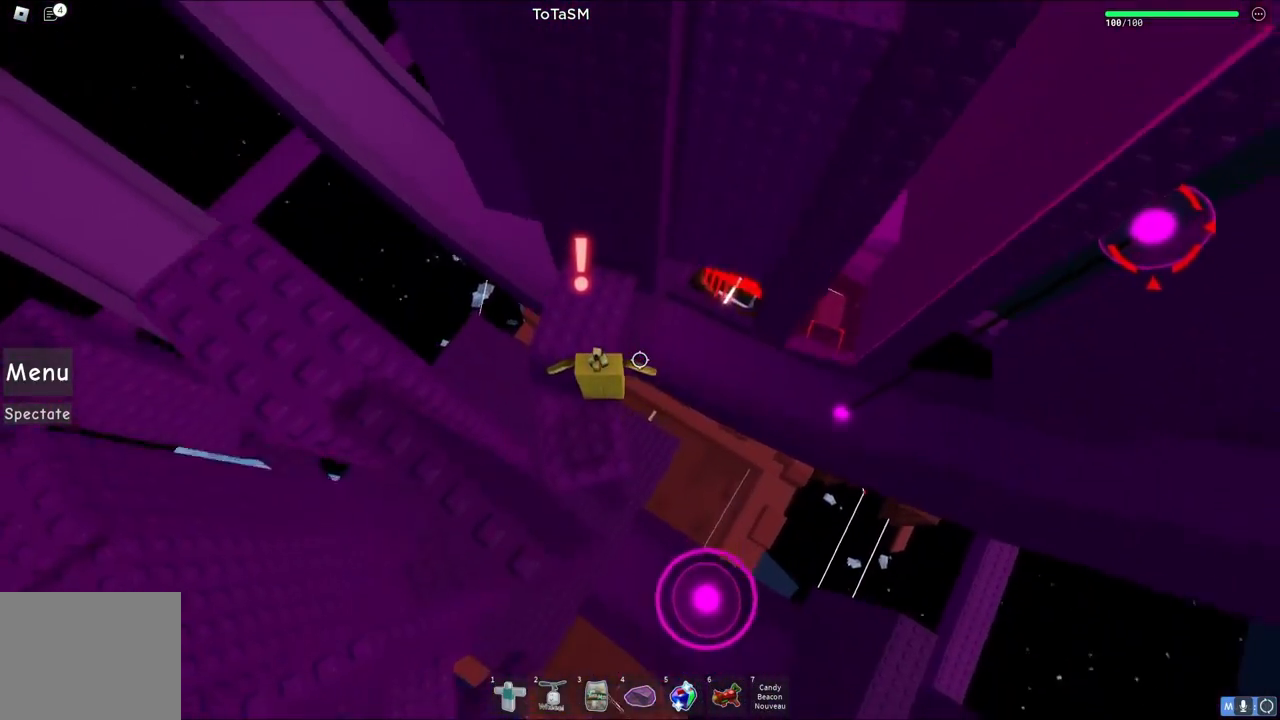
{"keys": ["d"], "events": [[483, "d", "down"]]}
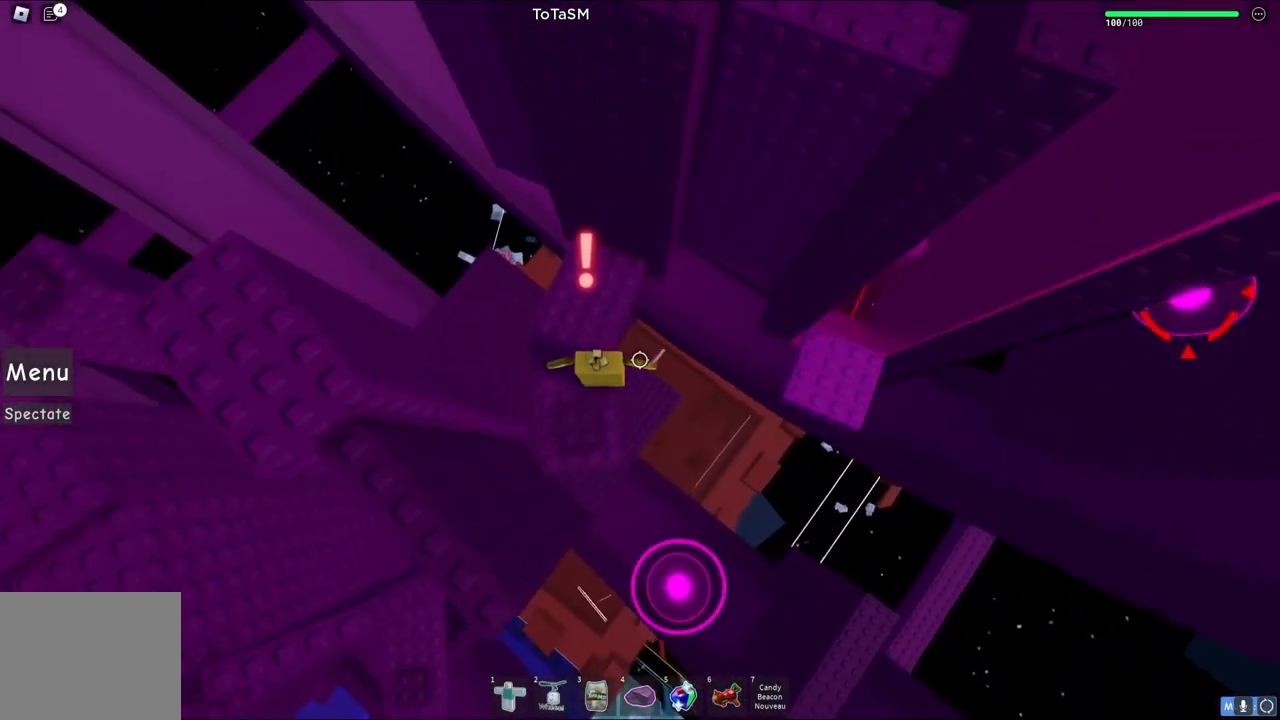
{"keys": ["d"], "events": [[83, "space", "down"], [283, "space", "up"]]}
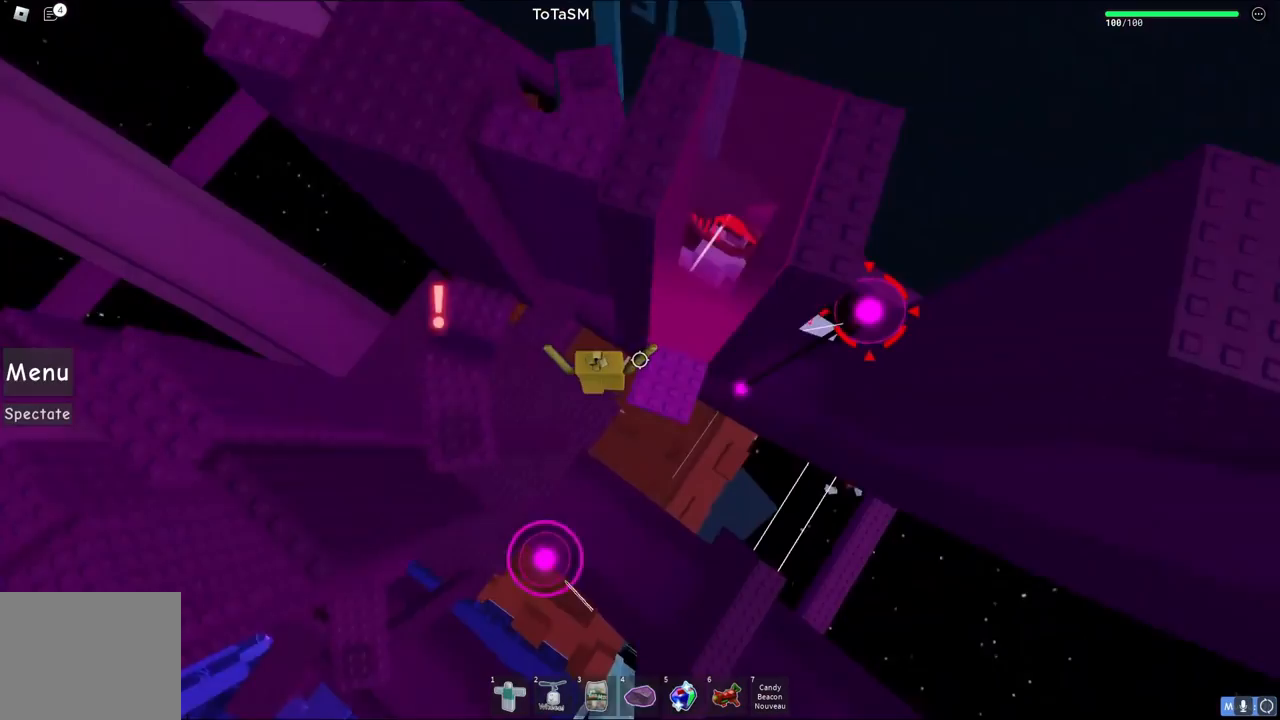
{"keys": ["d"], "events": [[300, "space", "down"], [483, "space", "up"]]}
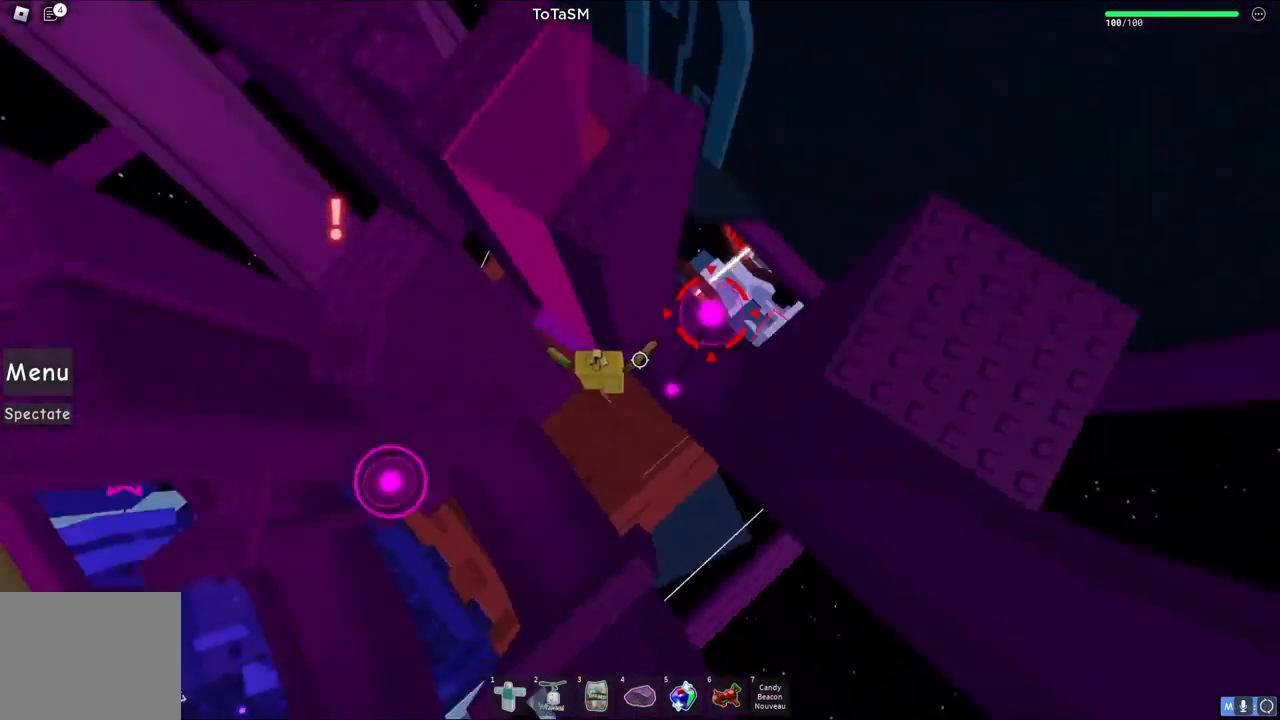
{"keys": ["d", "space"], "events": [[333, "space", "down"]]}
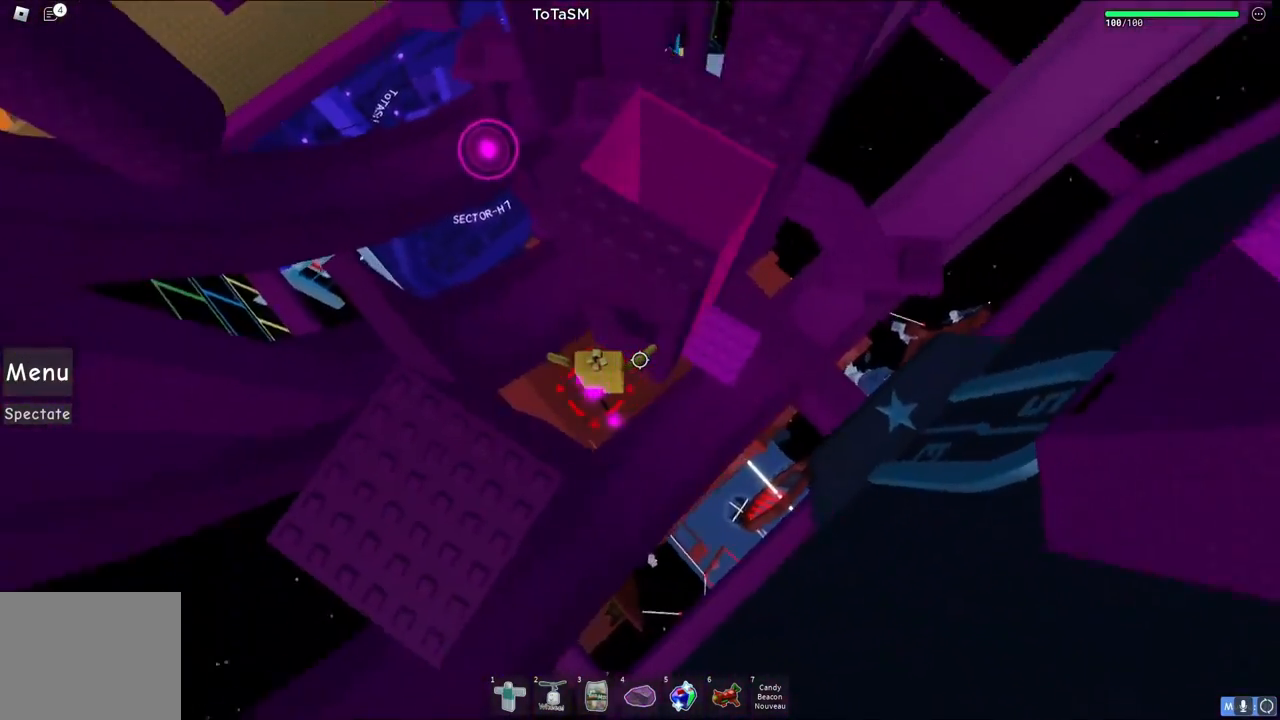
{"keys": ["d"], "events": [[50, "space", "up"], [300, "w", "down"], [500, "w", "up"]]}